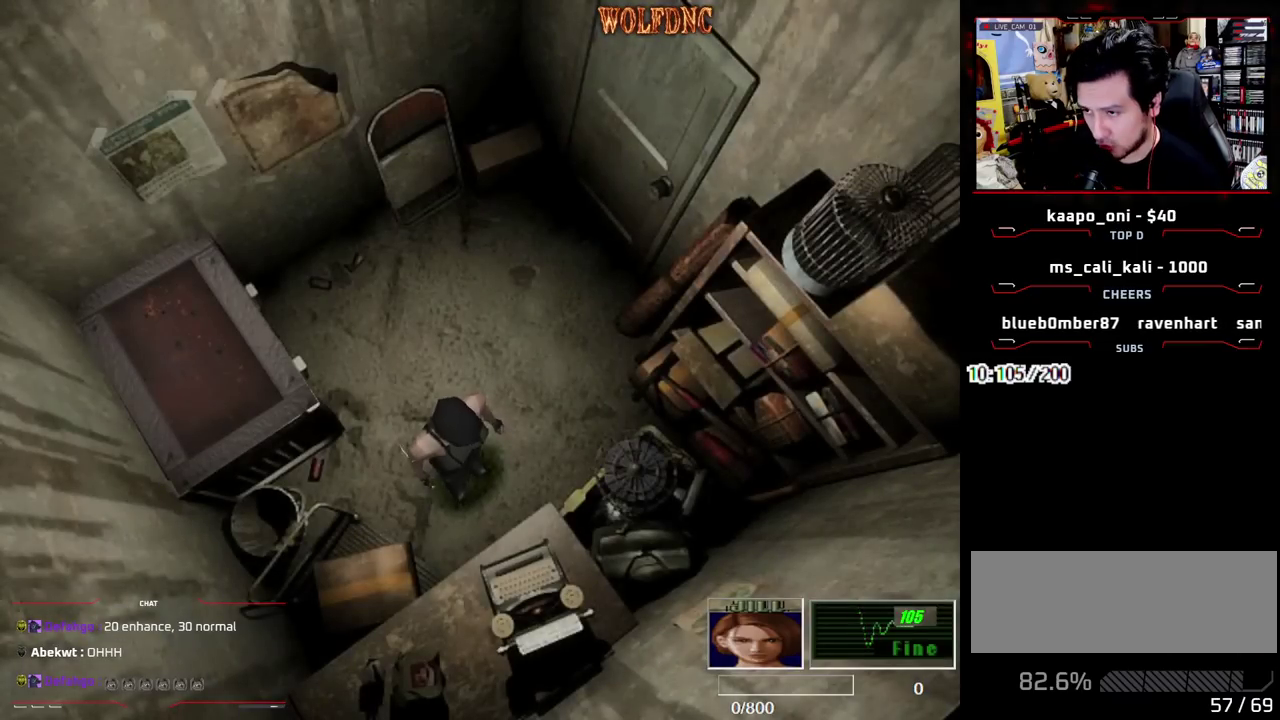
Gameplay with a controller (PlayStation layout); each line is a JSON object with the inputs held at the frame after it. "events" lists button and stick changes between this image and that frame as [ms after this image, input, new state], when the widget could be followed in between. Not read: L3 R3 SELECT.
{"buttons": ["SQUARE", "DPAD_UP"], "events": [[67, "DPAD_DOWN", "down"], [167, "SQUARE", "down"], [250, "DPAD_DOWN", "up"], [300, "SQUARE", "up"], [383, "DPAD_UP", "down"], [433, "SQUARE", "down"]]}
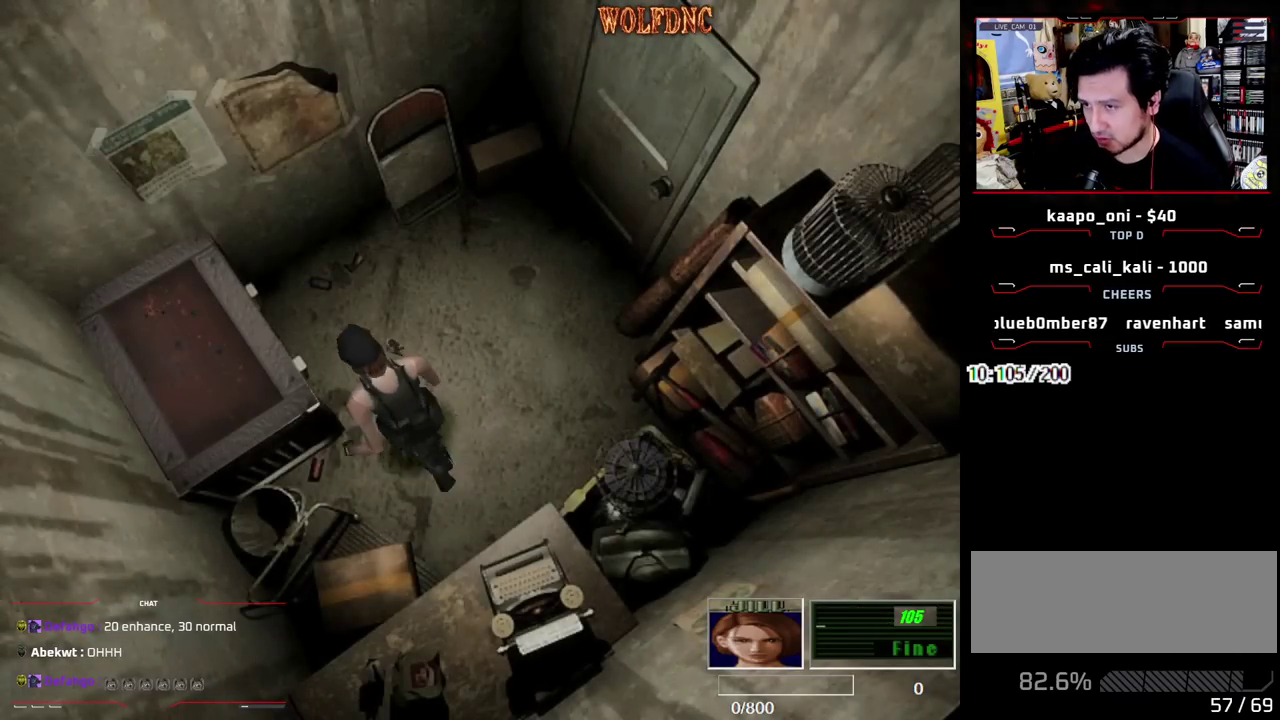
{"buttons": ["CROSS", "SQUARE", "DPAD_UP", "DPAD_RIGHT"], "events": [[83, "DPAD_RIGHT", "down"], [83, "DPAD_UP", "up"], [83, "SQUARE", "up"], [317, "DPAD_UP", "down"], [317, "SQUARE", "down"], [500, "CROSS", "down"]]}
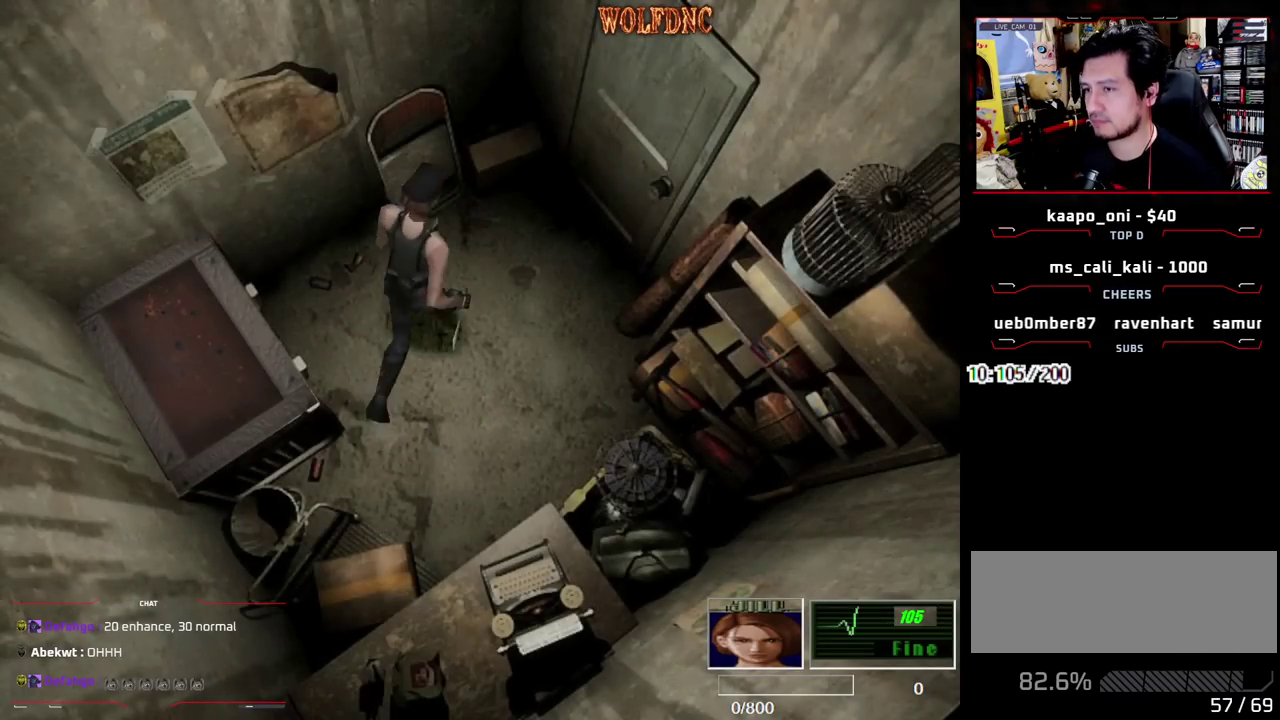
{"buttons": ["CROSS", "DPAD_UP"], "events": [[417, "DPAD_RIGHT", "up"], [467, "SQUARE", "up"]]}
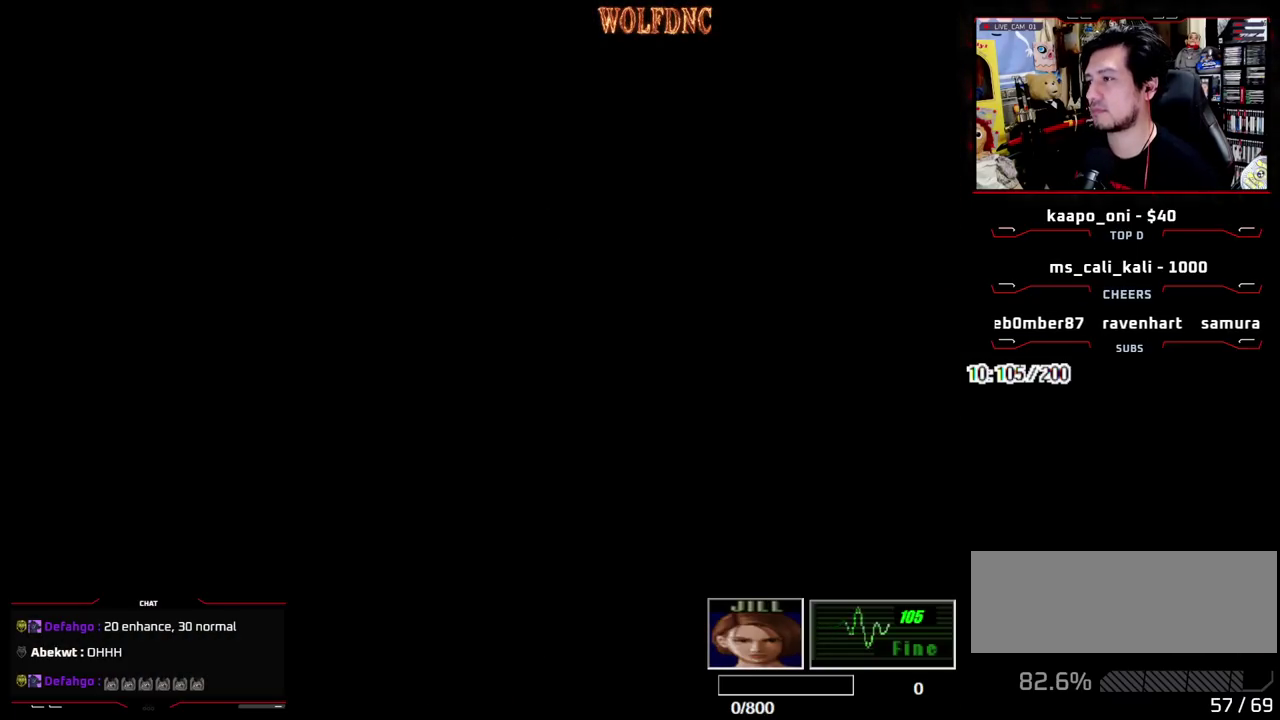
{"buttons": ["DPAD_LEFT"], "events": [[17, "CROSS", "up"], [17, "DPAD_UP", "up"], [250, "DPAD_LEFT", "down"]]}
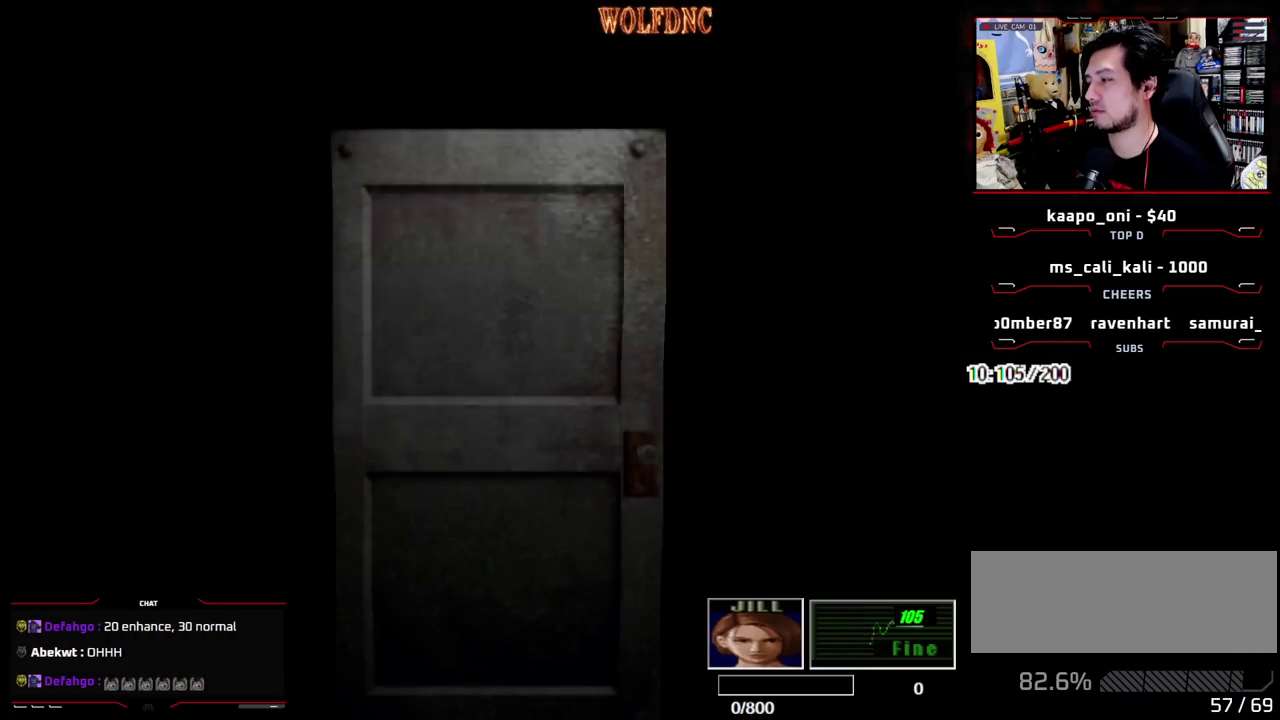
{"buttons": ["DPAD_LEFT"], "events": []}
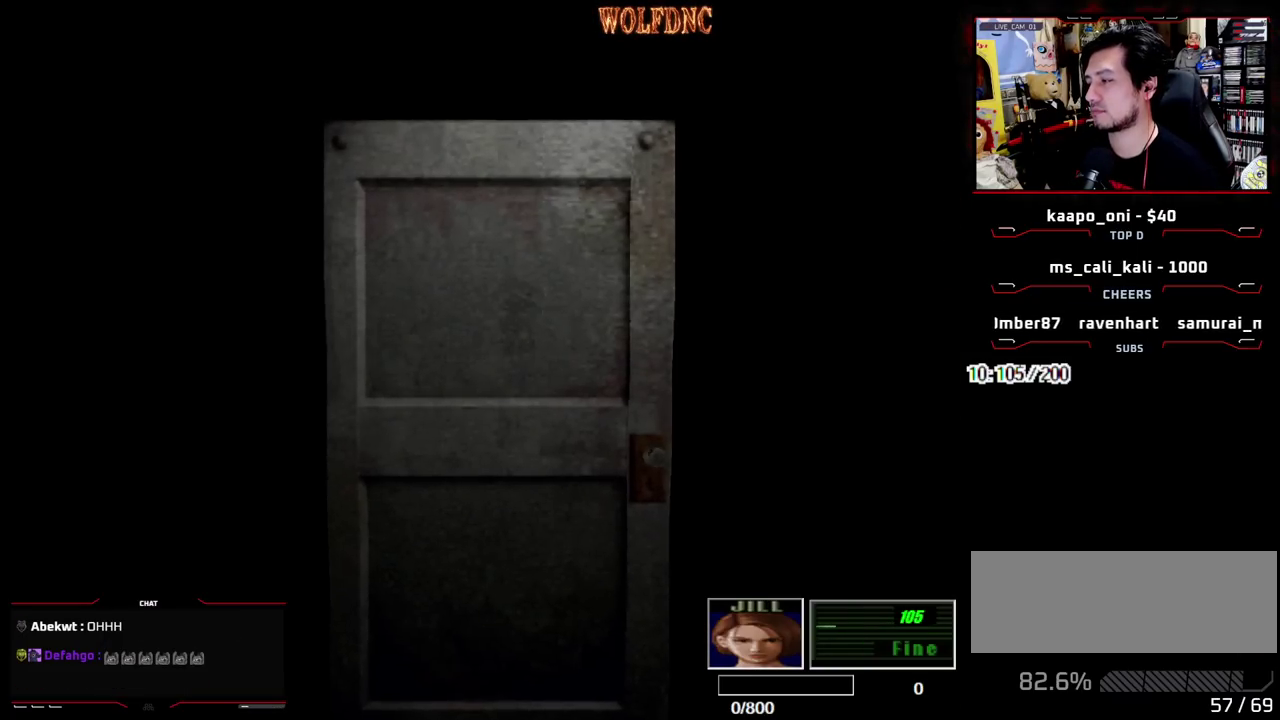
{"buttons": ["SQUARE", "DPAD_UP", "DPAD_LEFT"], "events": [[183, "DPAD_UP", "down"], [233, "SQUARE", "down"]]}
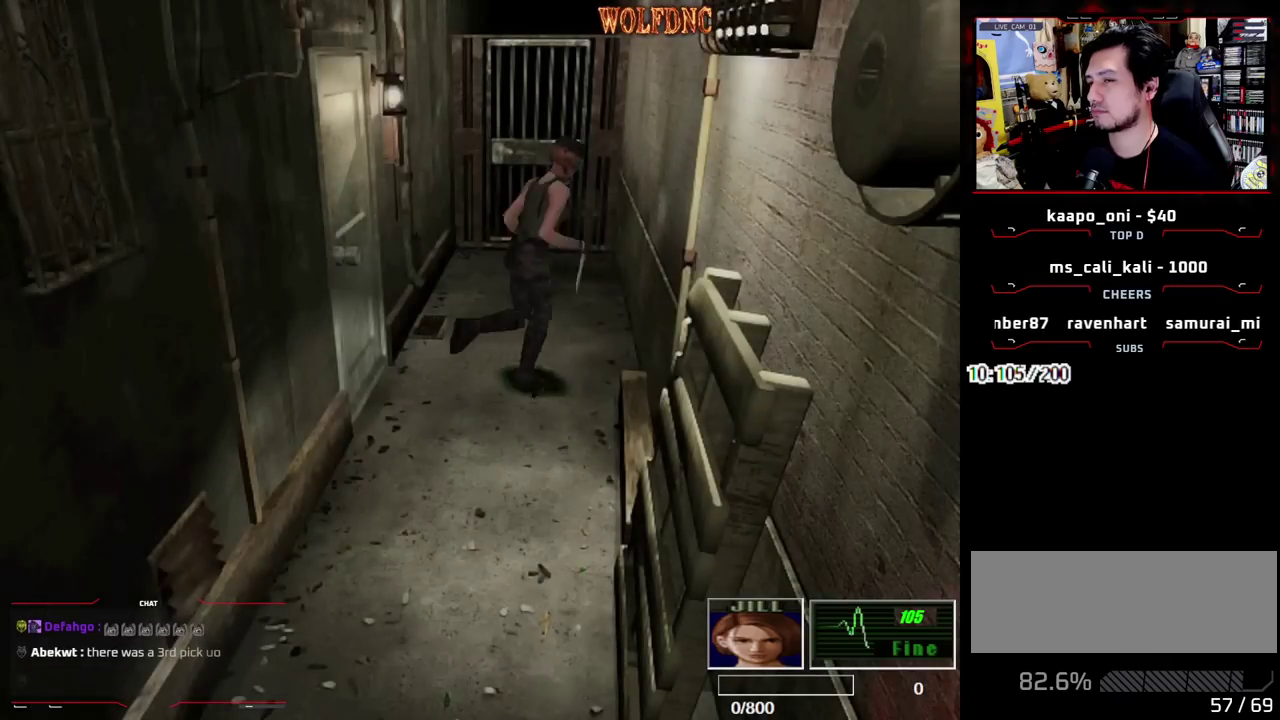
{"buttons": ["CROSS", "SQUARE", "DPAD_UP"], "events": [[433, "CROSS", "down"], [483, "DPAD_LEFT", "up"]]}
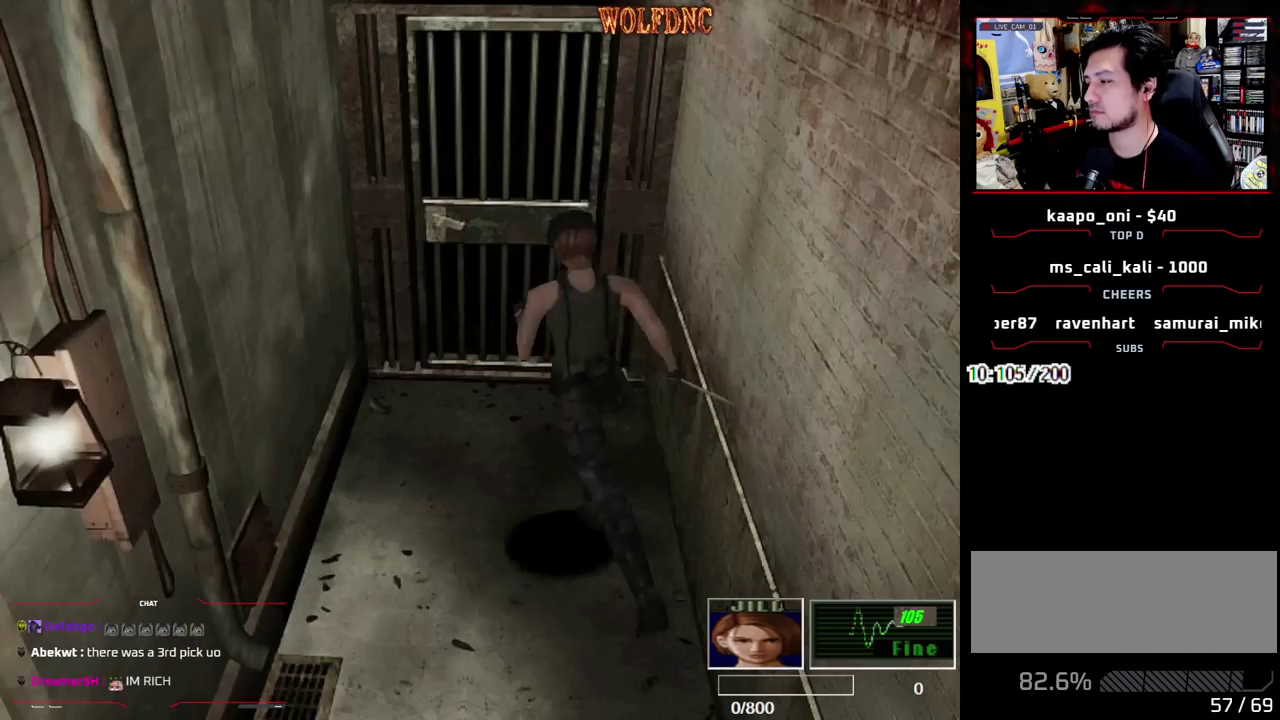
{"buttons": ["CROSS", "SQUARE", "DPAD_UP"], "events": [[133, "DPAD_RIGHT", "down"], [317, "DPAD_RIGHT", "up"]]}
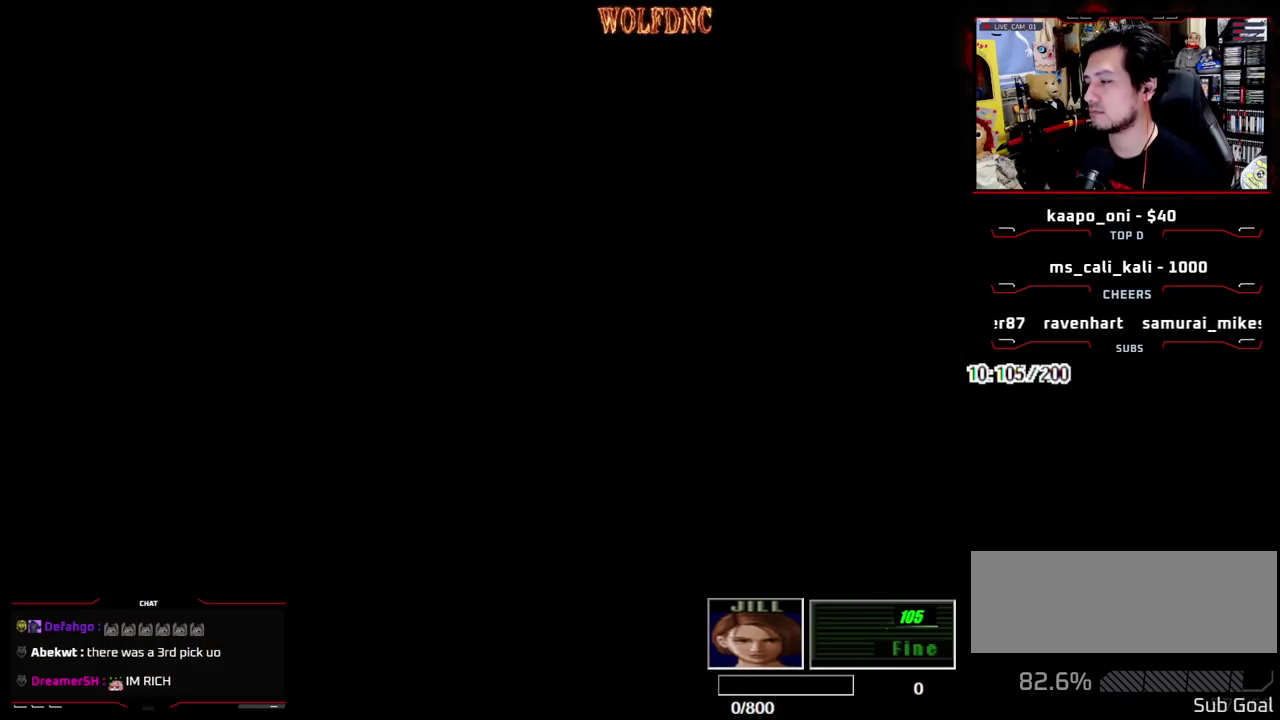
{"buttons": ["SQUARE", "DPAD_UP"], "events": [[150, "CROSS", "up"]]}
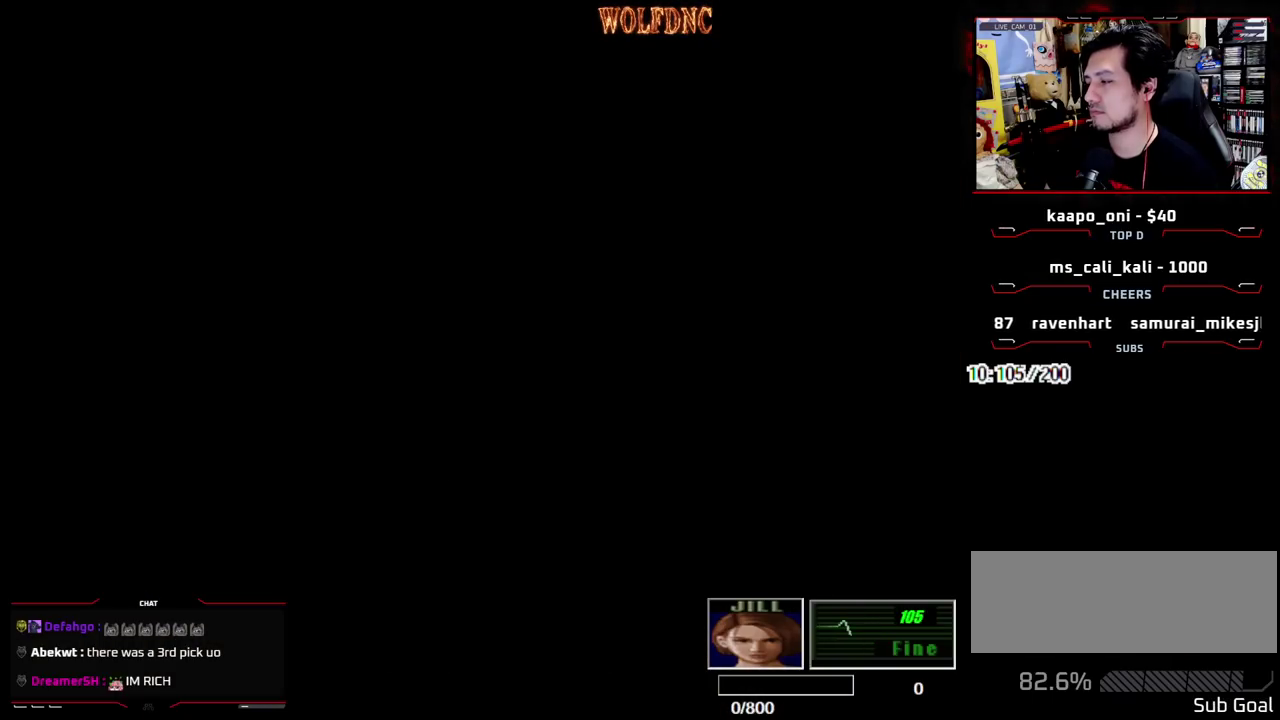
{"buttons": ["SQUARE", "DPAD_UP"], "events": []}
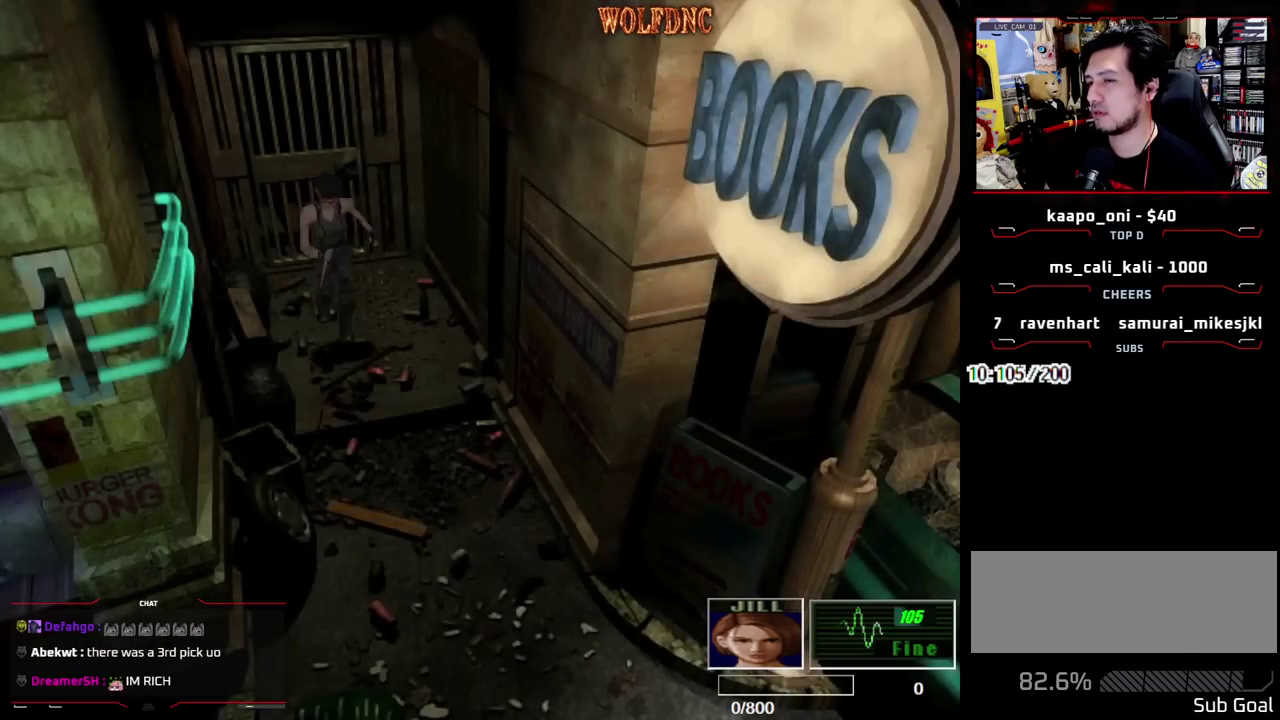
{"buttons": ["SQUARE", "DPAD_UP", "DPAD_LEFT"], "events": [[500, "DPAD_LEFT", "down"]]}
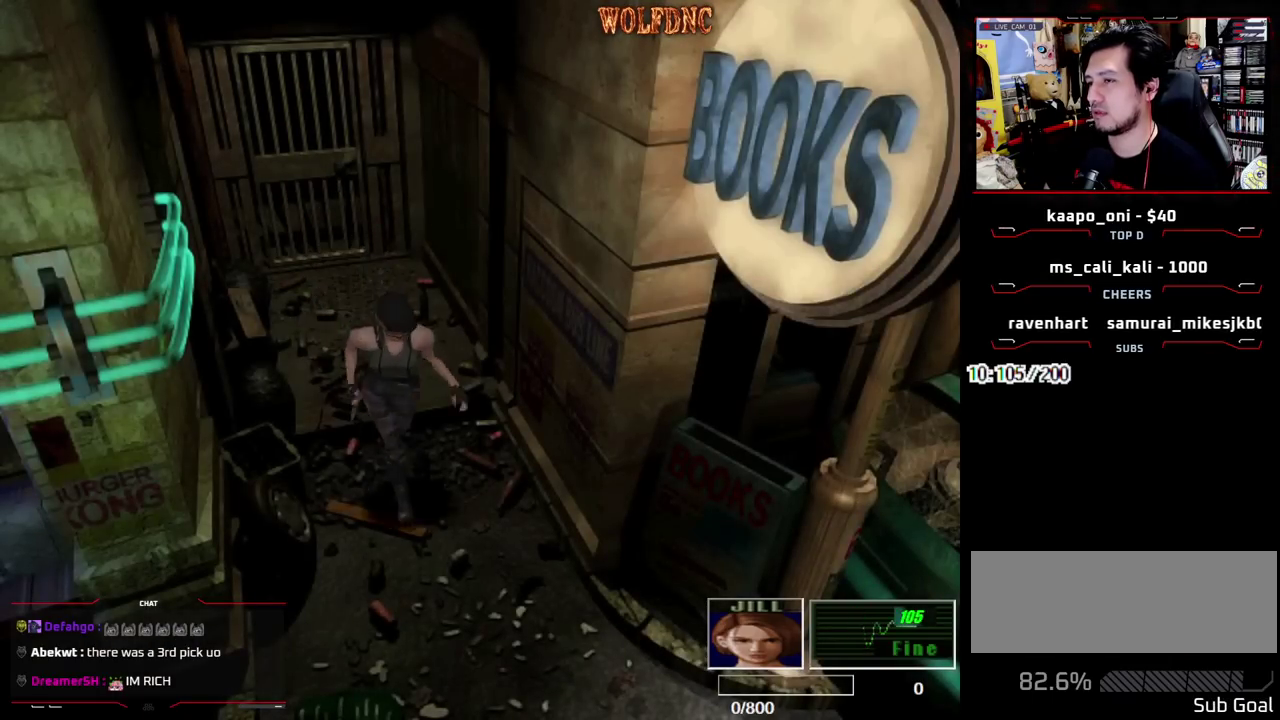
{"buttons": ["SQUARE", "DPAD_UP"], "events": [[150, "DPAD_LEFT", "up"]]}
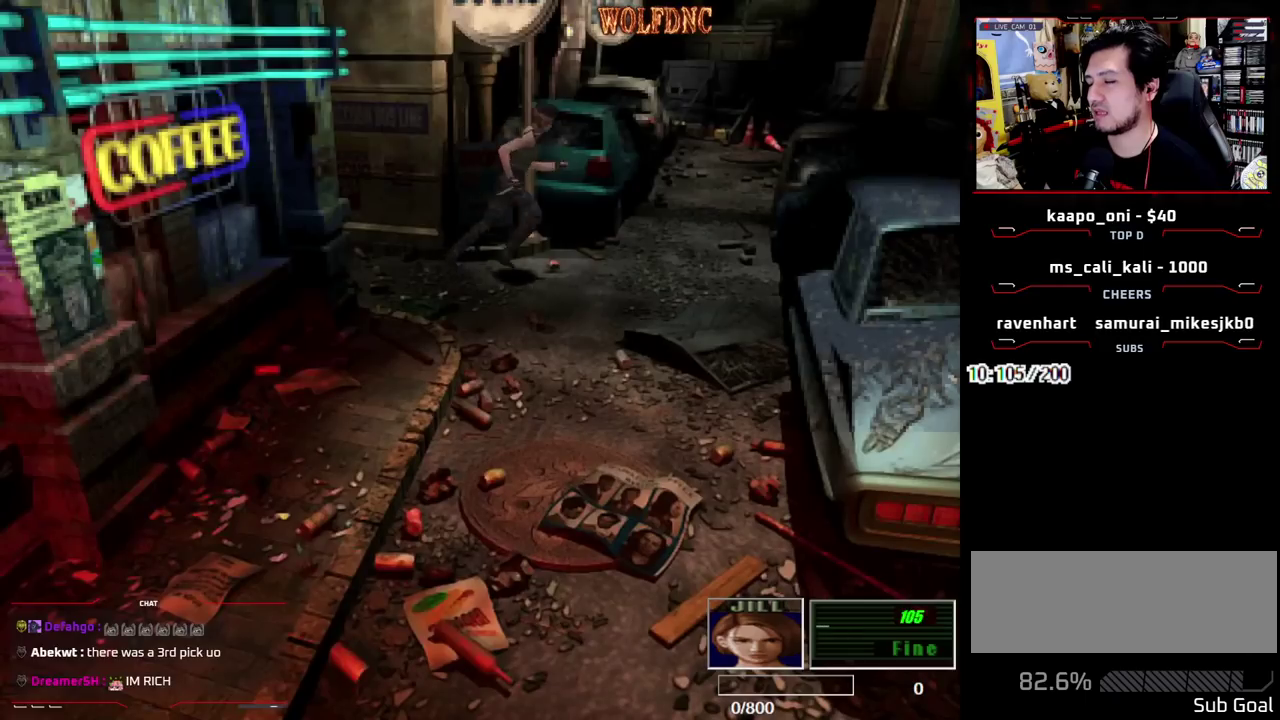
{"buttons": ["SQUARE", "DPAD_UP", "DPAD_LEFT"], "events": [[167, "DPAD_LEFT", "down"]]}
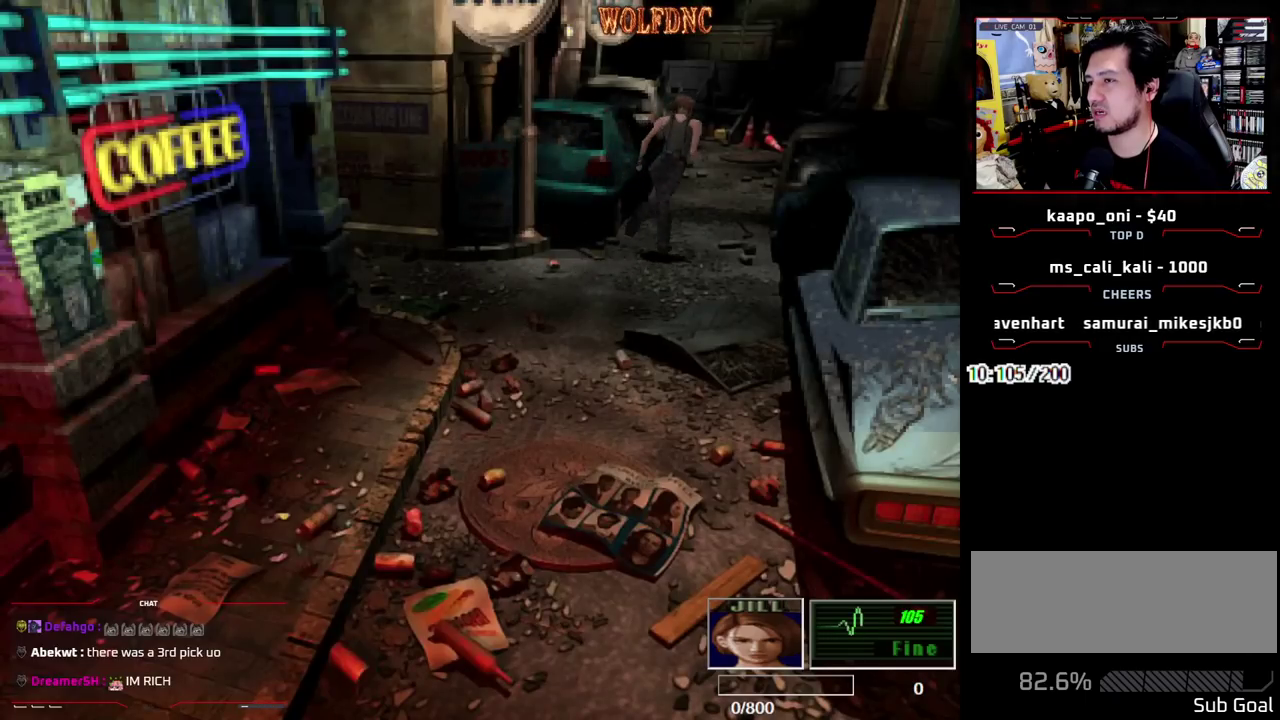
{"buttons": ["SQUARE", "DPAD_UP"], "events": [[83, "DPAD_LEFT", "up"]]}
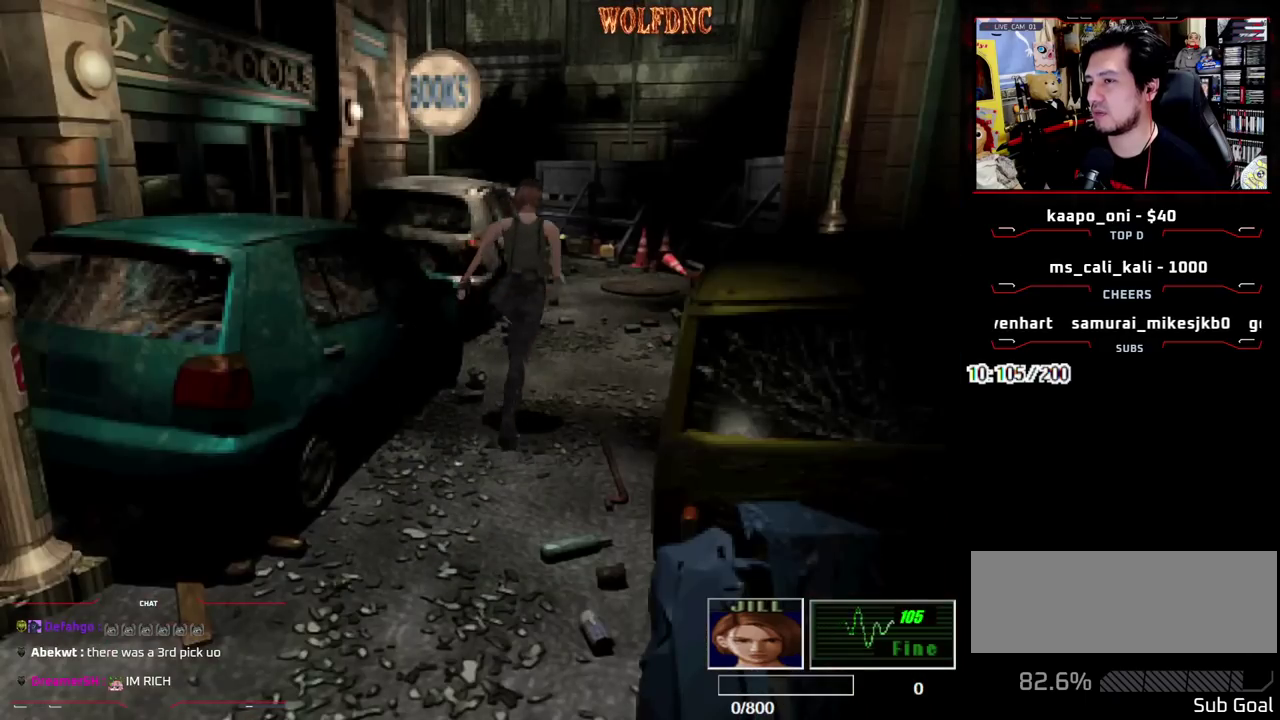
{"buttons": ["SQUARE", "DPAD_UP"], "events": []}
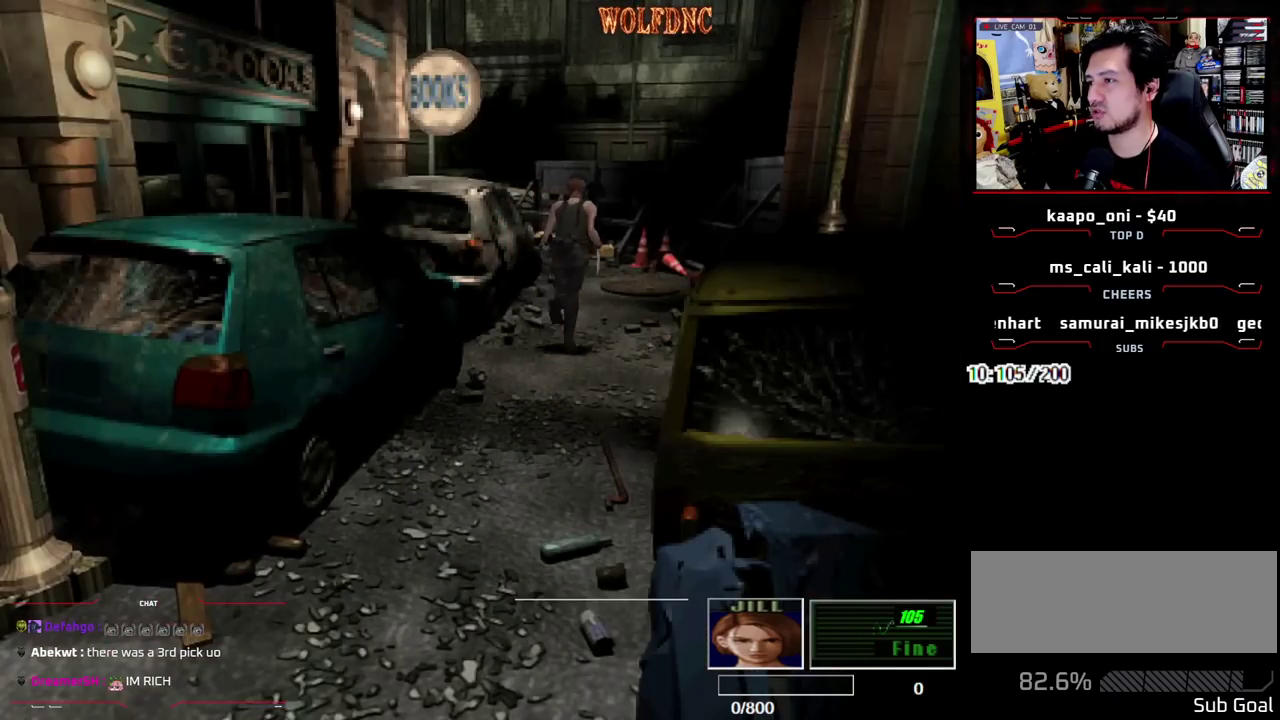
{"buttons": ["SQUARE", "DPAD_UP"], "events": []}
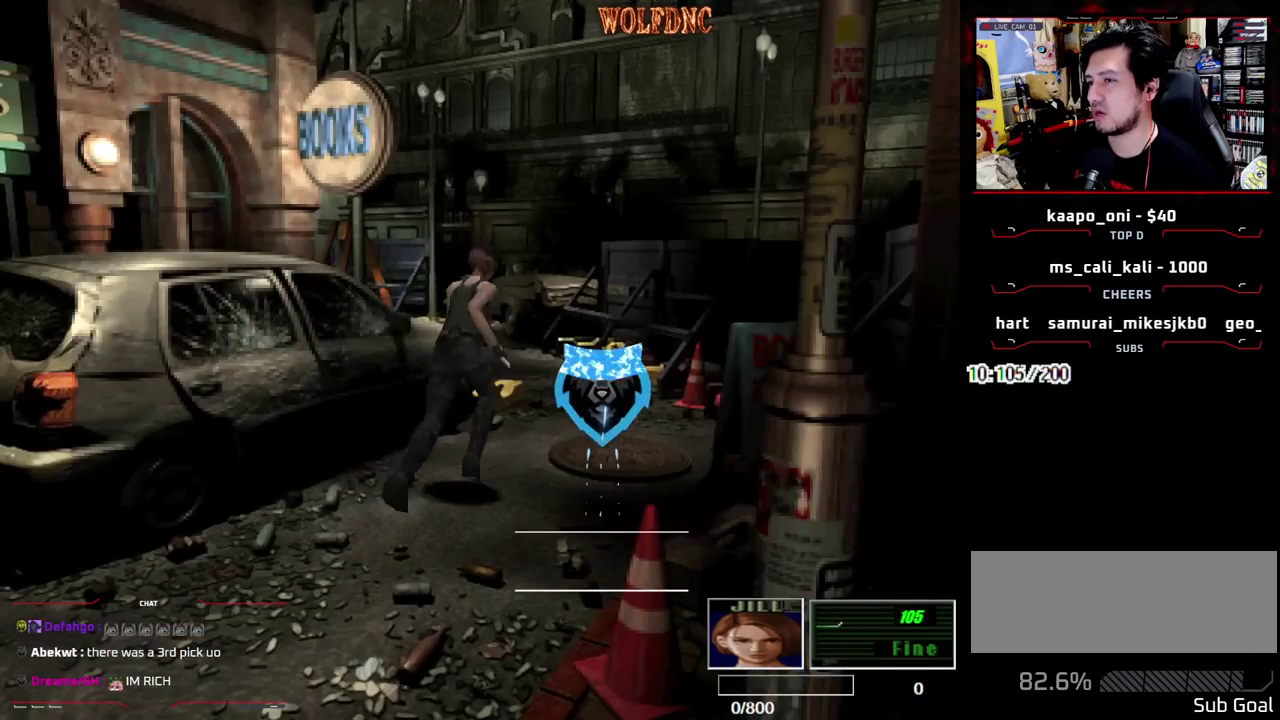
{"buttons": ["SQUARE", "DPAD_UP"], "events": [[267, "DPAD_LEFT", "down"], [367, "DPAD_LEFT", "up"]]}
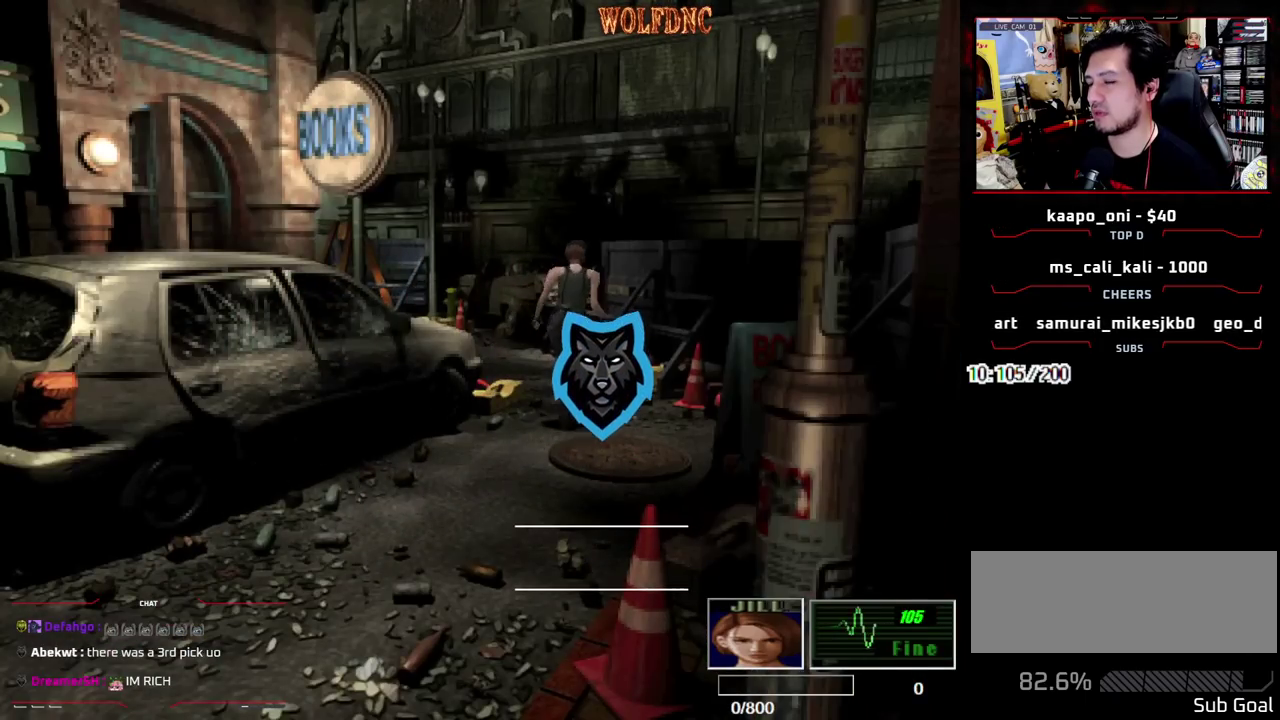
{"buttons": ["SQUARE", "DPAD_UP"], "events": [[150, "DPAD_LEFT", "down"], [417, "DPAD_LEFT", "up"]]}
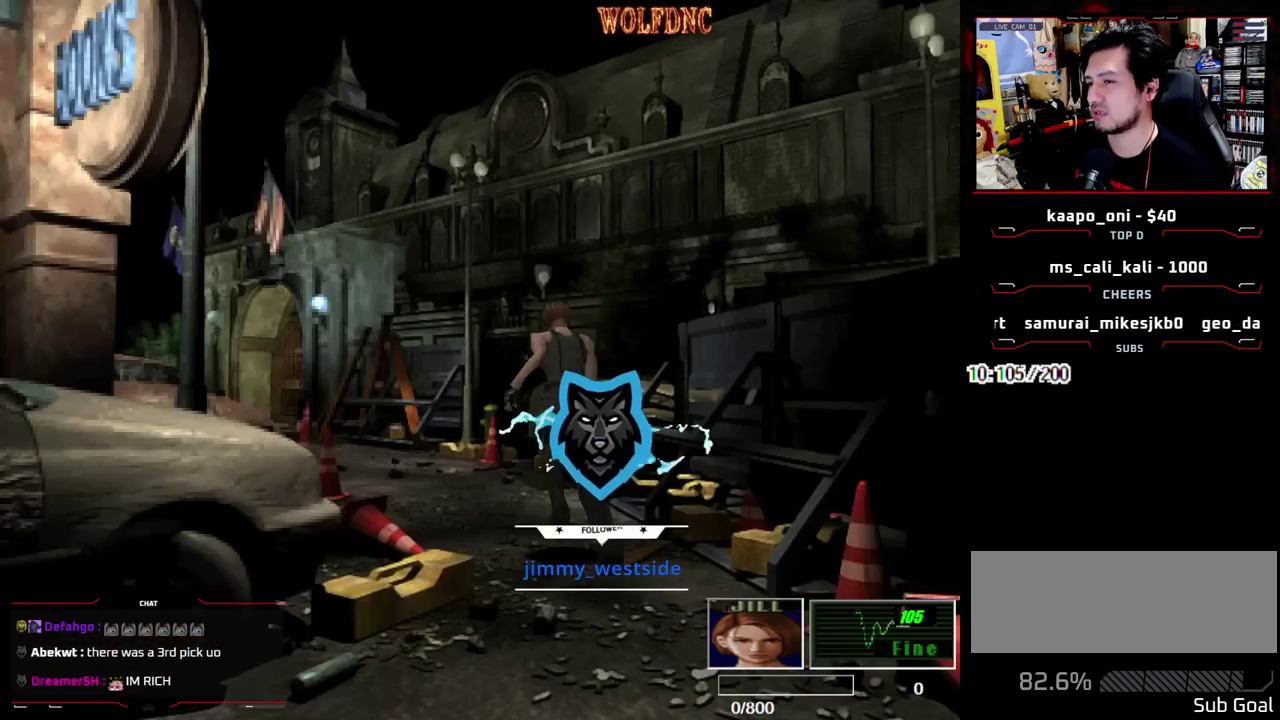
{"buttons": ["SQUARE", "DPAD_UP"], "events": [[433, "DPAD_LEFT", "down"], [483, "DPAD_LEFT", "up"]]}
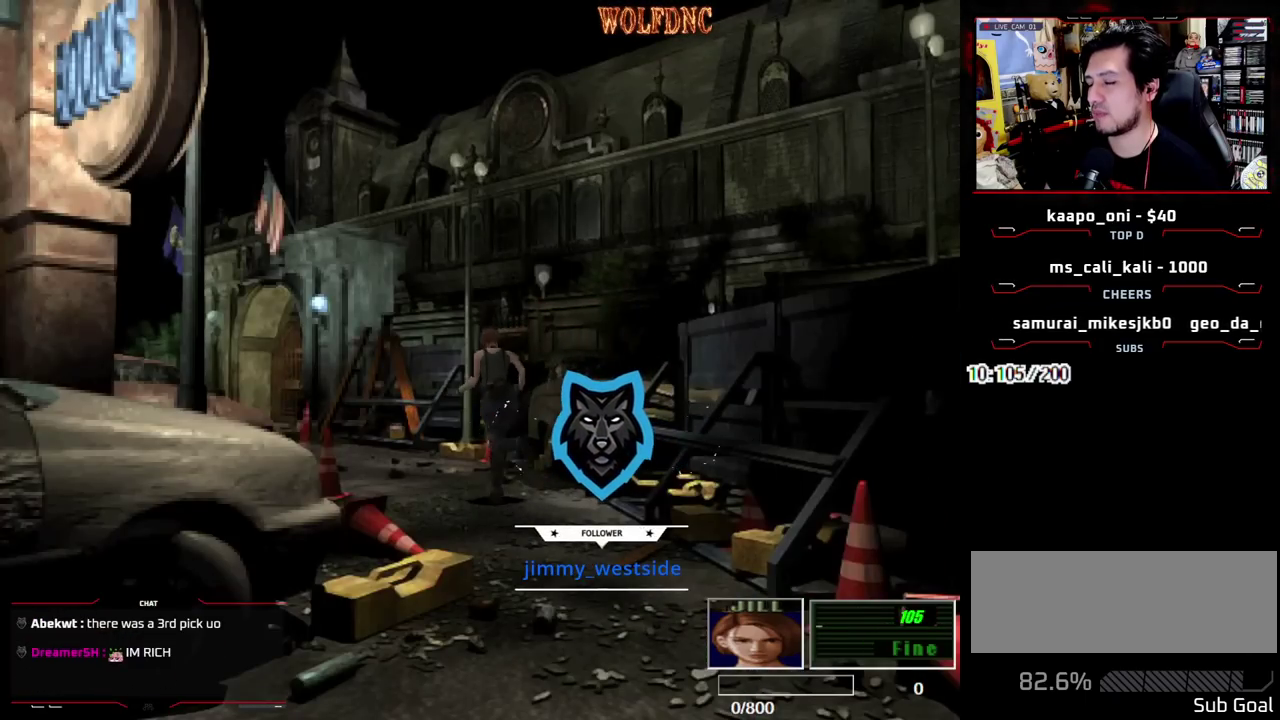
{"buttons": ["SQUARE", "DPAD_UP"], "events": []}
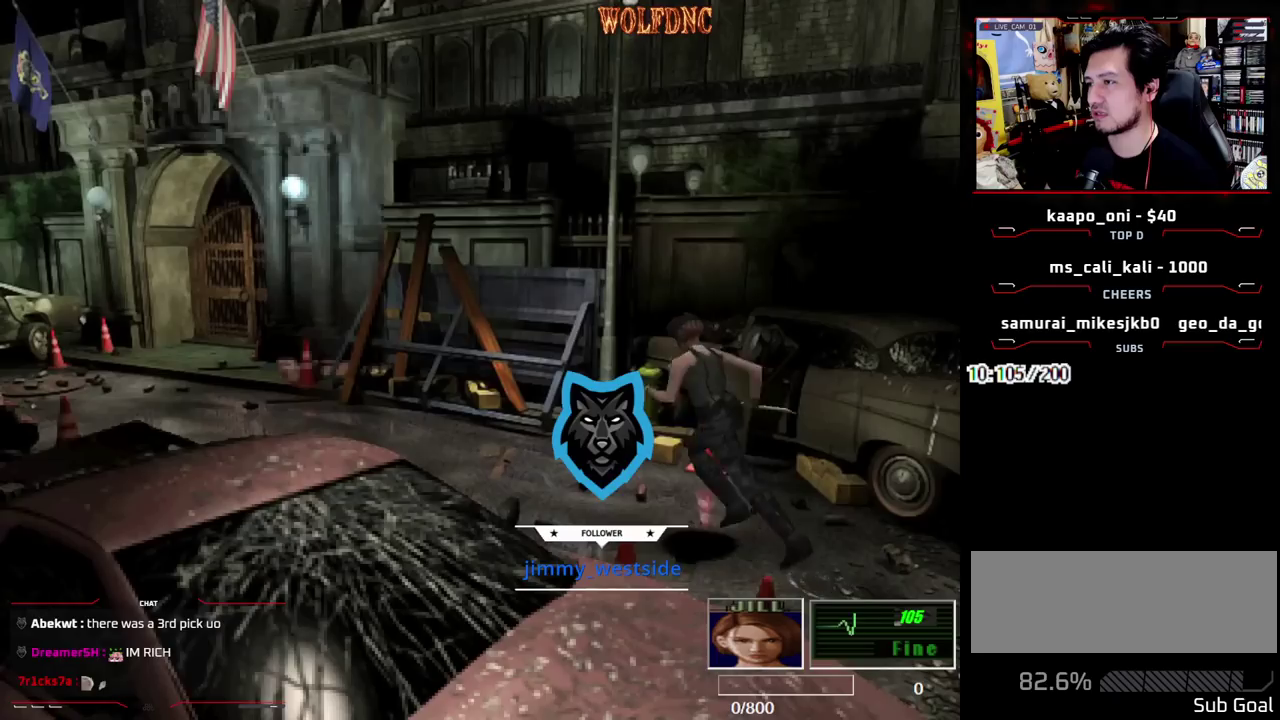
{"buttons": ["SQUARE", "DPAD_UP"], "events": []}
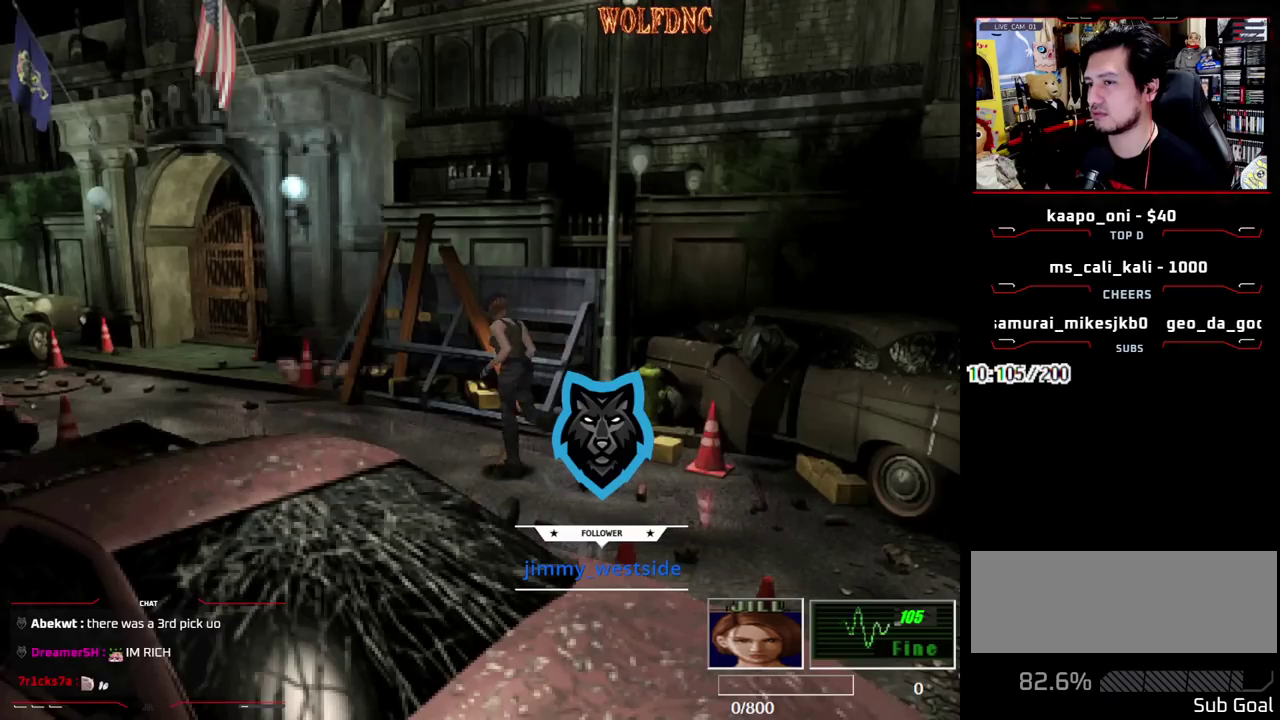
{"buttons": ["SQUARE", "DPAD_UP"], "events": []}
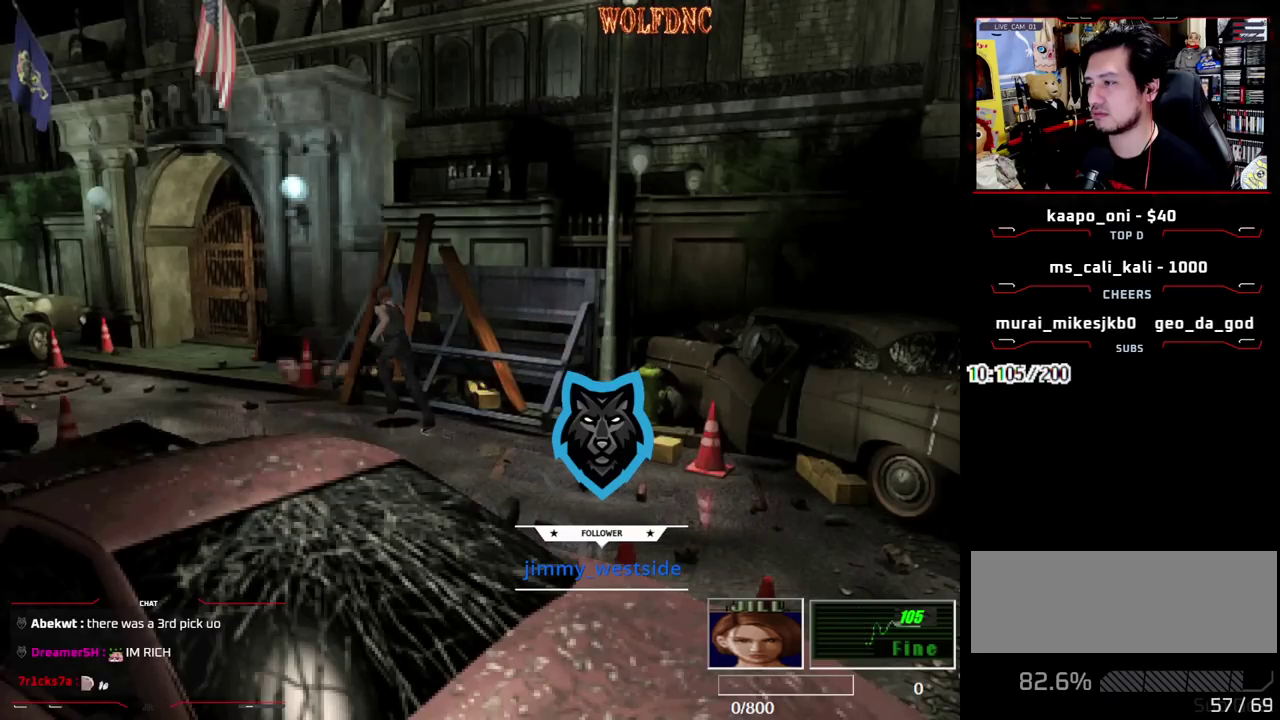
{"buttons": ["CROSS", "SQUARE", "DPAD_UP"], "events": [[450, "CROSS", "down"]]}
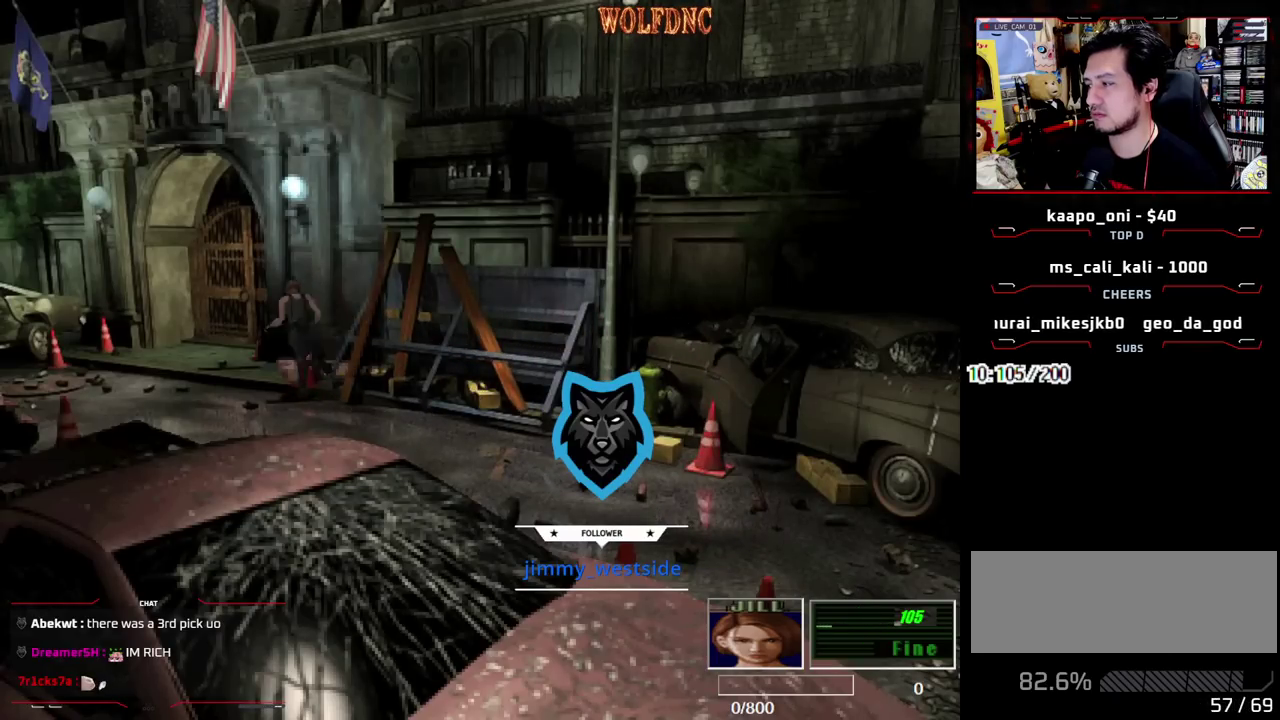
{"buttons": ["CROSS", "SQUARE", "DPAD_UP", "DPAD_RIGHT"], "events": [[417, "DPAD_RIGHT", "down"]]}
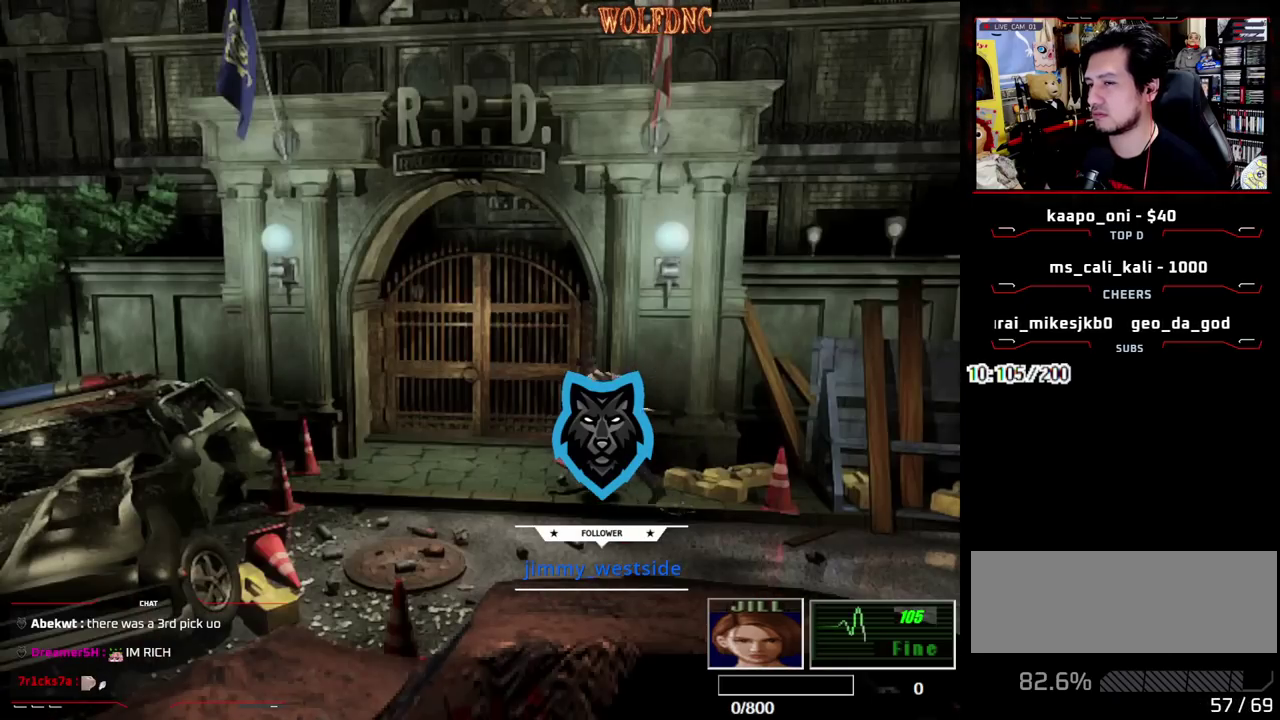
{"buttons": ["CROSS", "SQUARE", "DPAD_UP", "DPAD_RIGHT"], "events": [[17, "DPAD_RIGHT", "up"], [200, "DPAD_RIGHT", "down"]]}
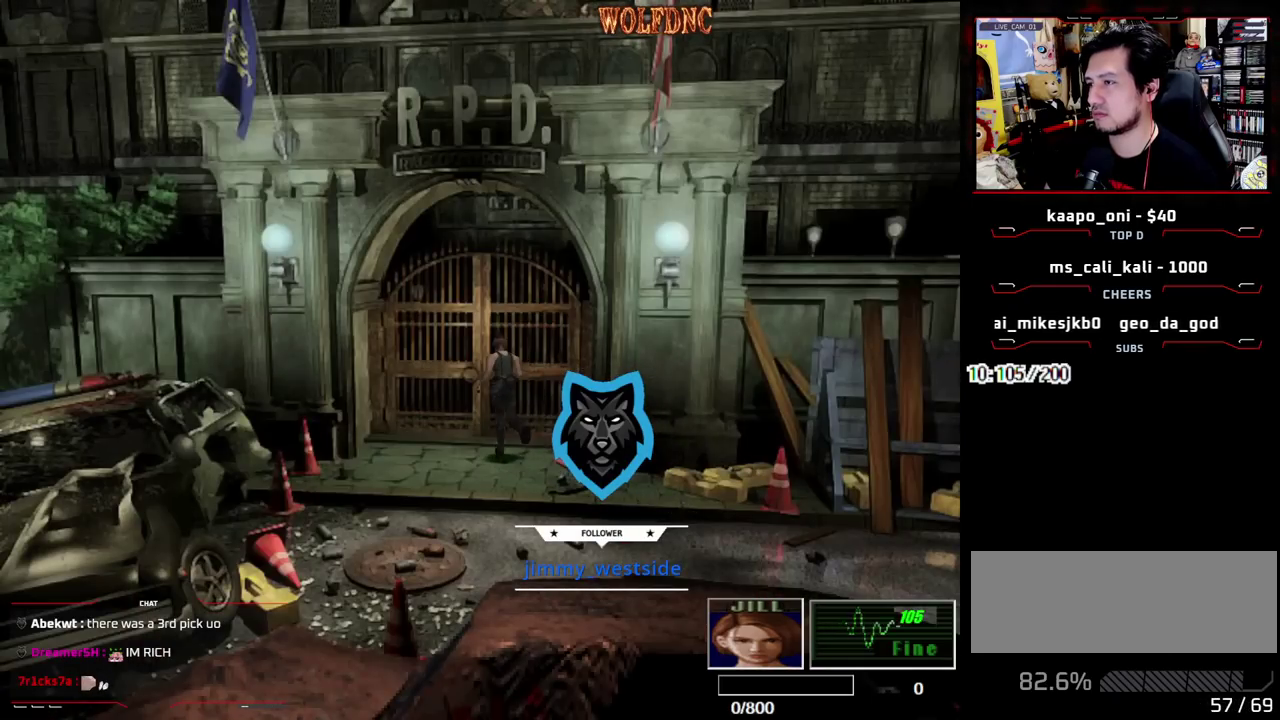
{"buttons": ["SQUARE", "DPAD_UP"], "events": [[33, "DPAD_RIGHT", "up"], [217, "CROSS", "up"], [217, "DPAD_UP", "up"], [367, "DPAD_UP", "down"]]}
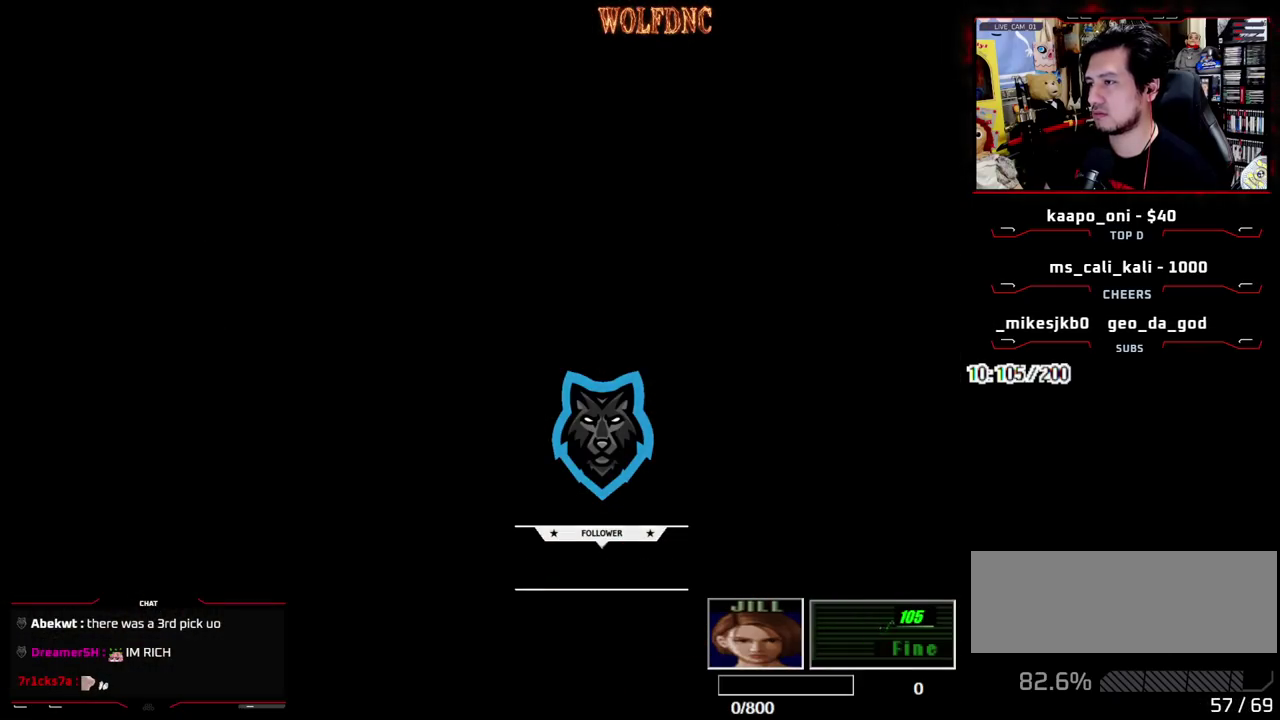
{"buttons": ["SQUARE", "DPAD_UP"], "events": []}
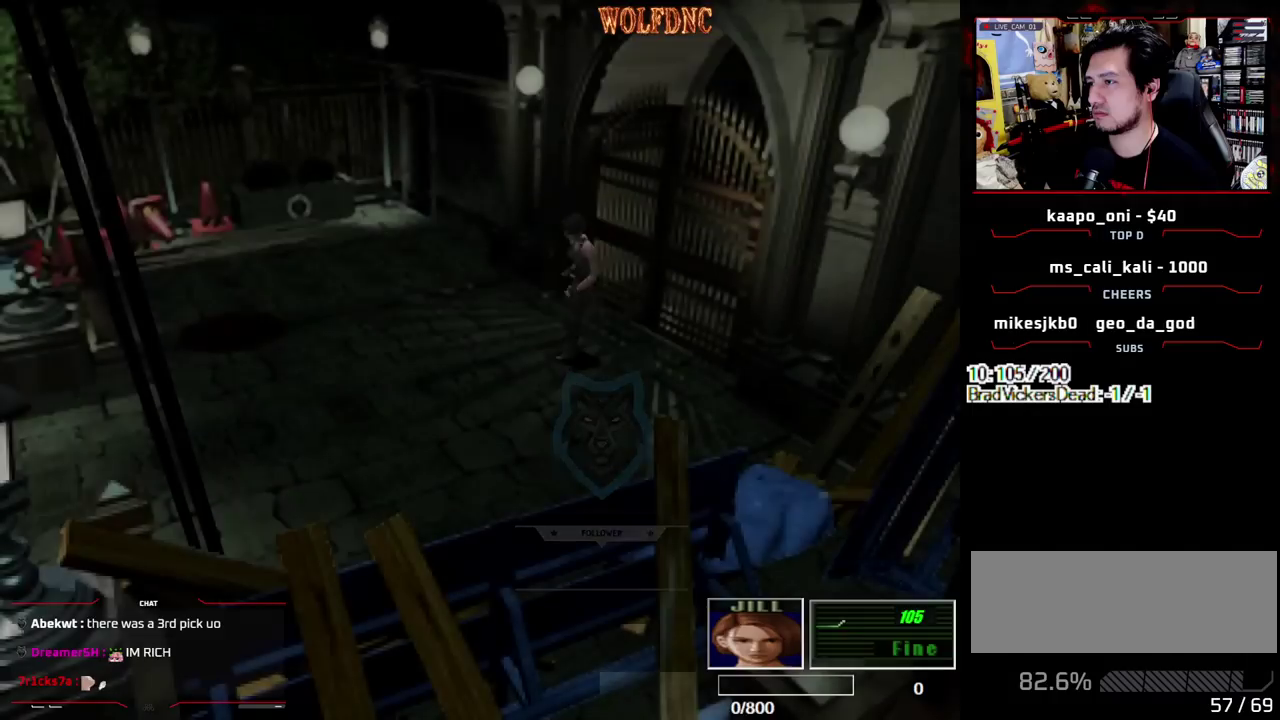
{"buttons": ["SQUARE", "DPAD_UP"], "events": []}
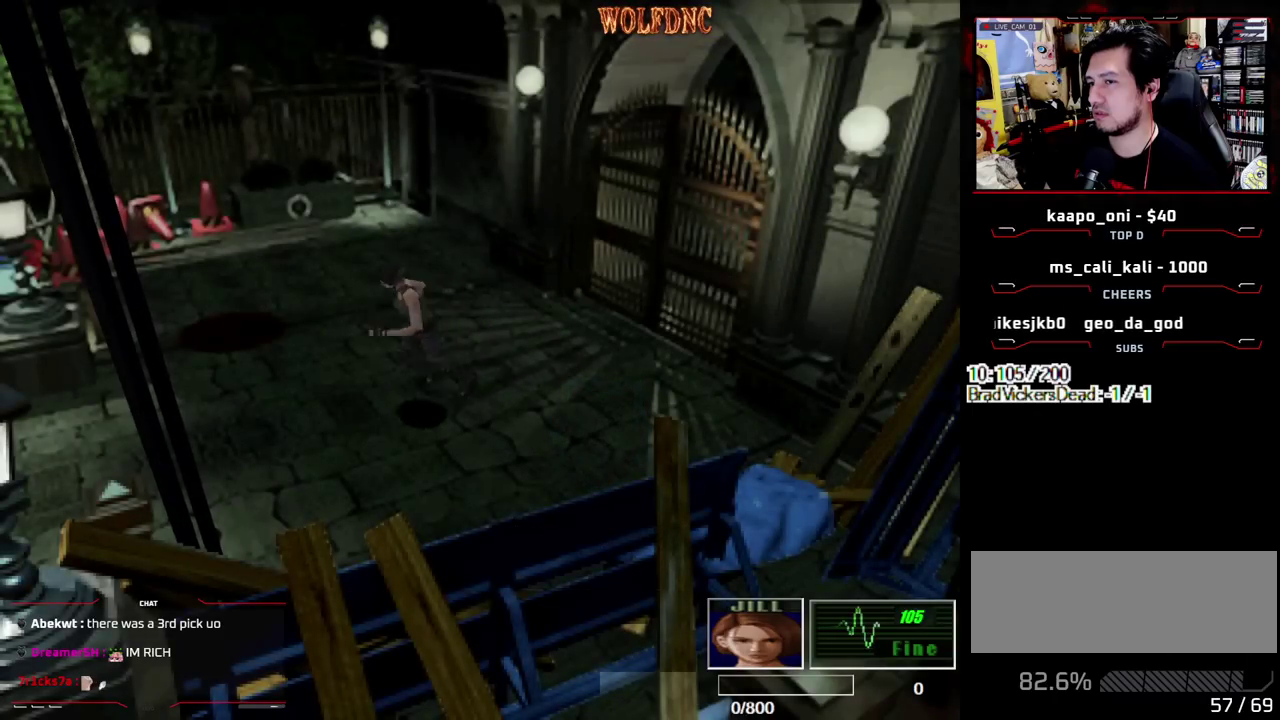
{"buttons": ["SQUARE", "DPAD_UP"], "events": []}
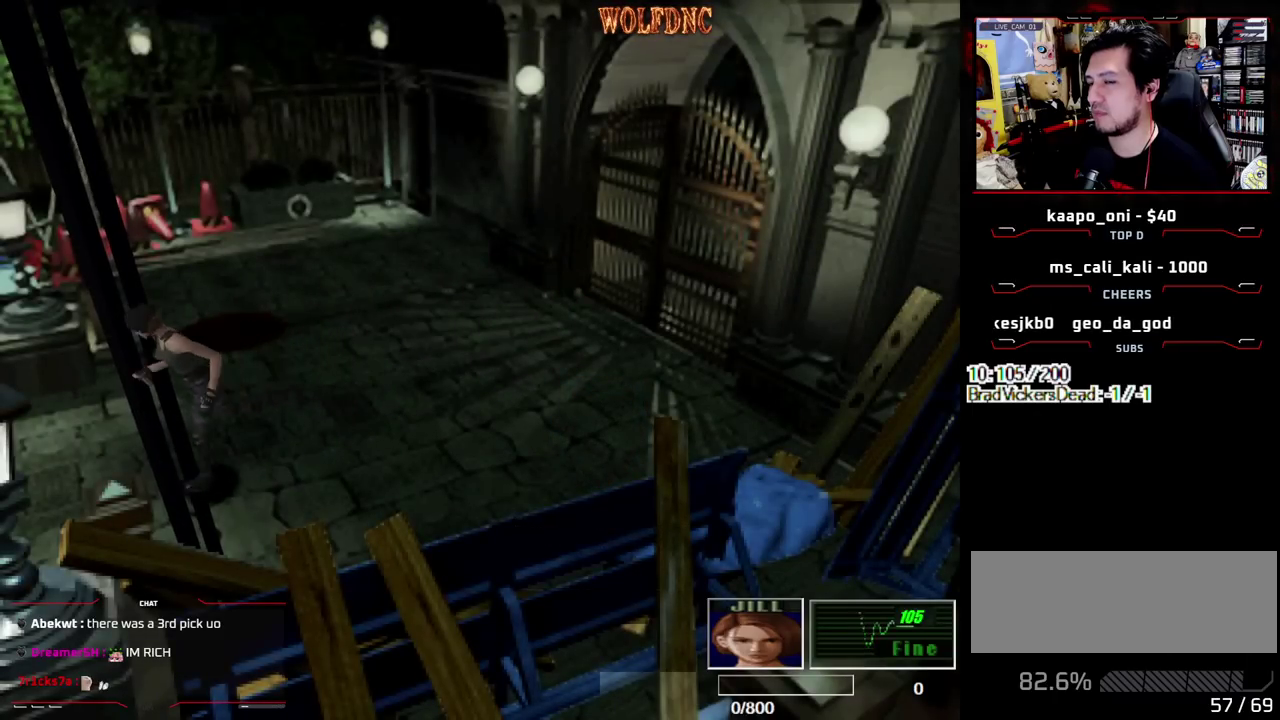
{"buttons": ["CROSS", "SQUARE", "DPAD_UP"], "events": [[333, "CROSS", "down"]]}